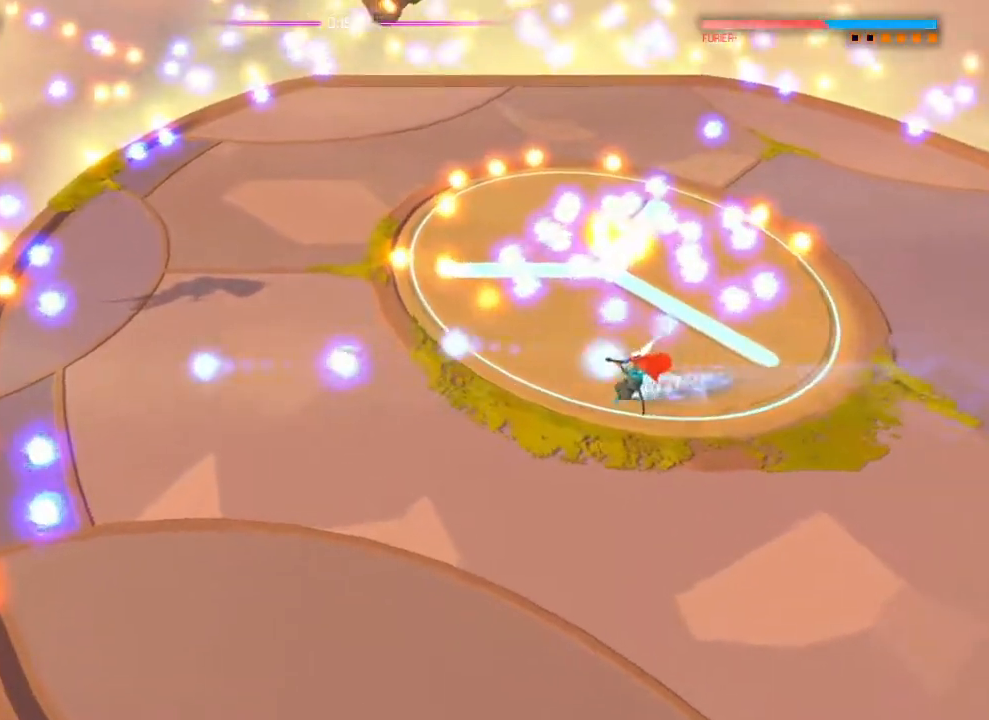
Gameplay with a controller (PlayStation layout); each line is a JSON object with the inputs held at the frame after it. "events" lists button and stick changes between this image and that frame as [ms after this image, input, new state], when the widget could be followed in between. Not read: DPAD_DOWN DPAD_LEFT DPAD_RIGHT DPAD_UP HOME L1 L3 R2 R3 SELECT START TOUCHPAD.
{"buttons": [], "left_stick": "center", "right_stick": "left", "events": [[66, "left_stick", "center"]]}
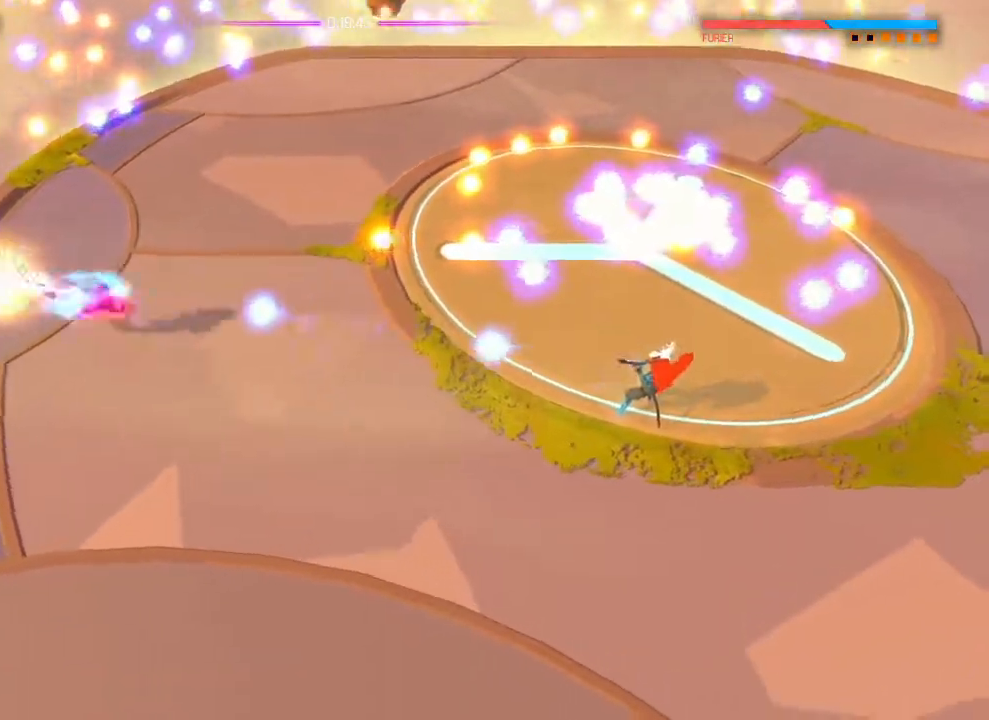
{"buttons": [], "left_stick": "center", "right_stick": "left"}
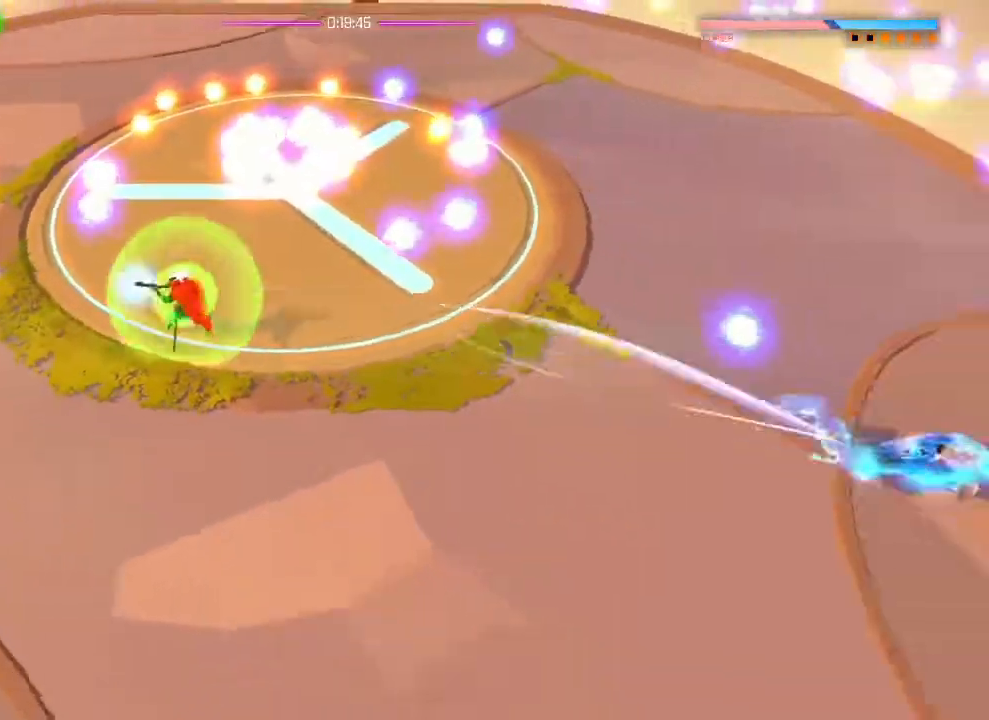
{"buttons": [], "left_stick": "right", "right_stick": "right"}
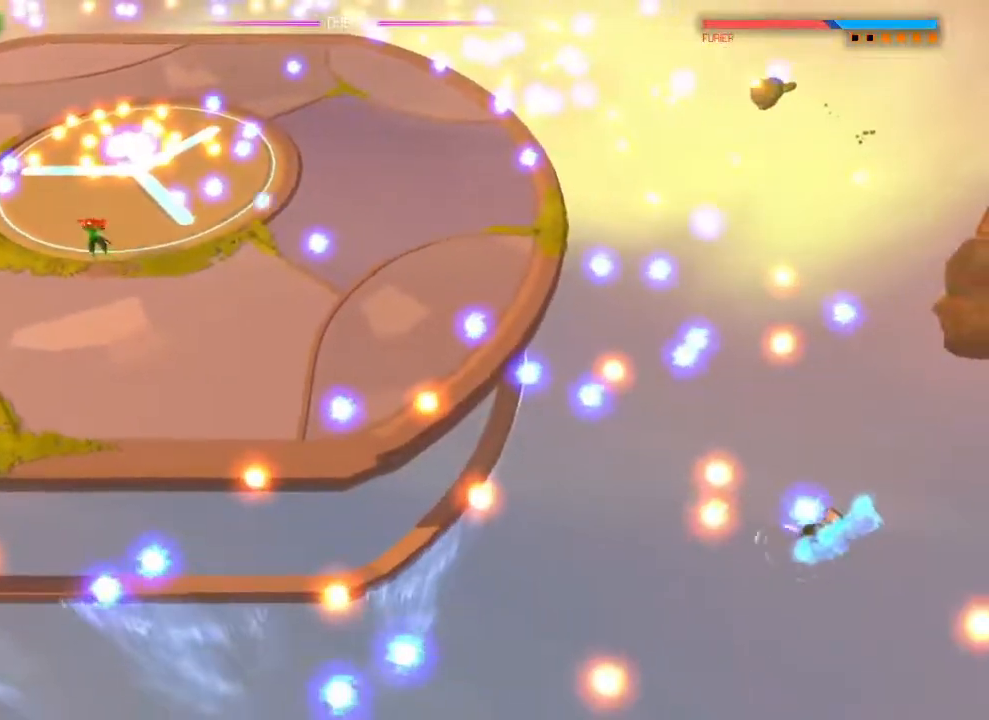
{"buttons": [], "left_stick": "center", "right_stick": "right", "events": [[451, "left_stick", "center"]]}